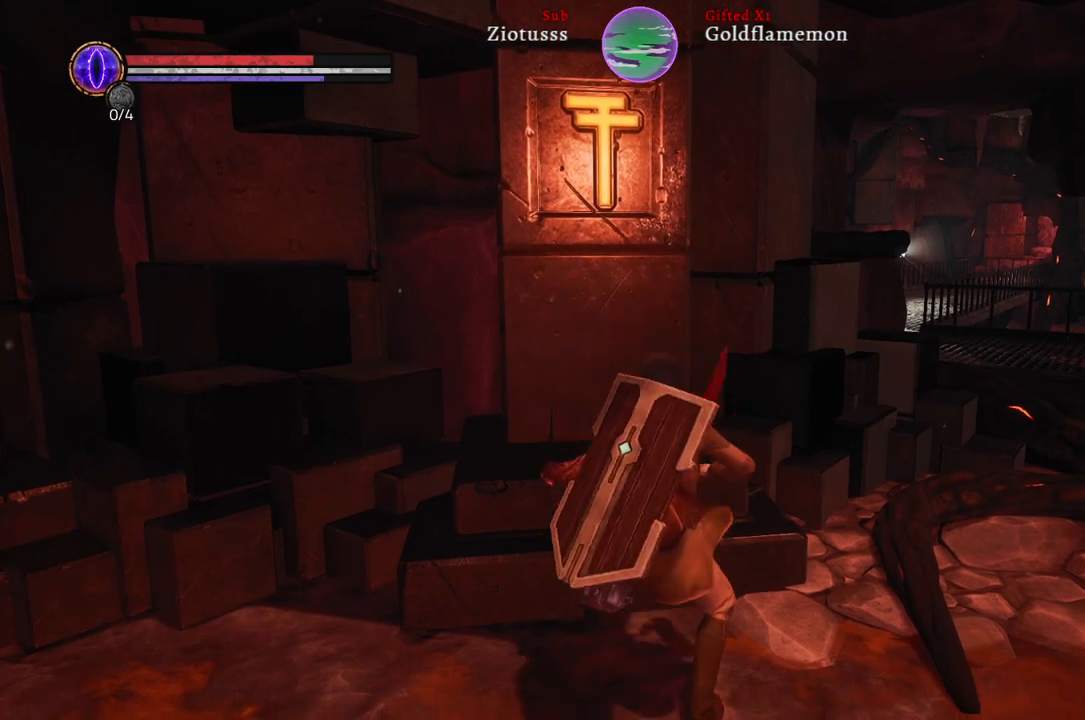
Gameplay with a controller (Xbox layout); each line is a JSON object with the inputs held at the frame after it. "events" lists button and stick changes between this image and that frame as [ms after this image, input, new state], when the widget could be followed in between.
{"buttons": [], "left_stick": "center", "right_stick": "right", "events": [[250, "right_stick", "right"]]}
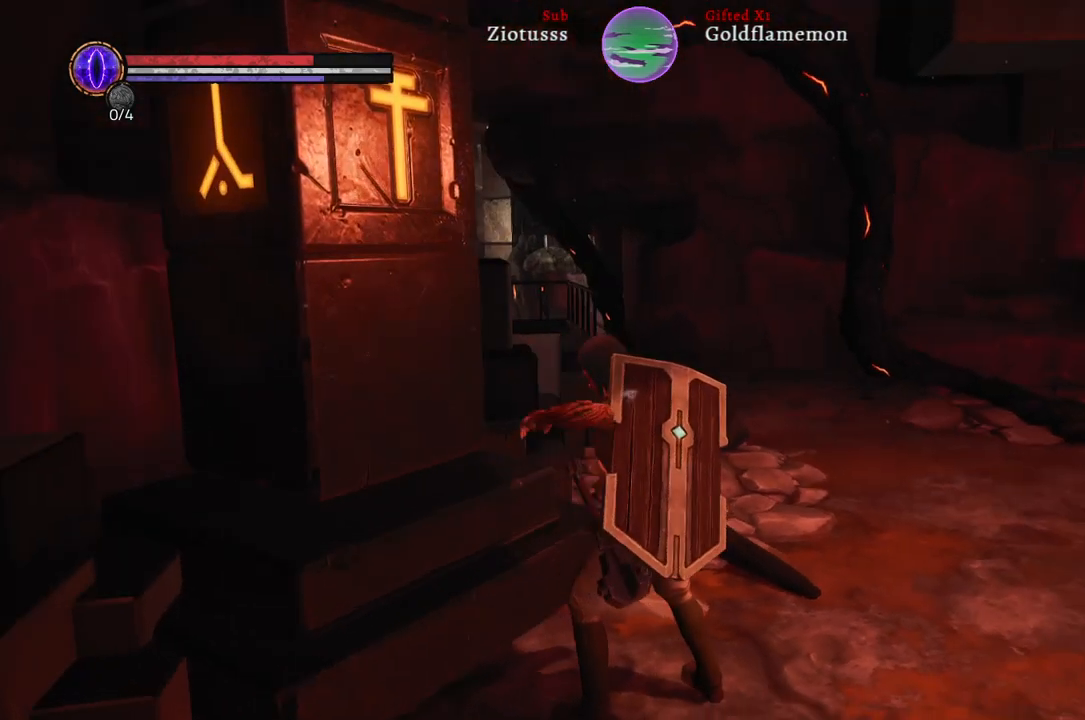
{"buttons": [], "left_stick": "up", "right_stick": "center", "events": [[367, "left_stick", "up"], [417, "right_stick", "center"]]}
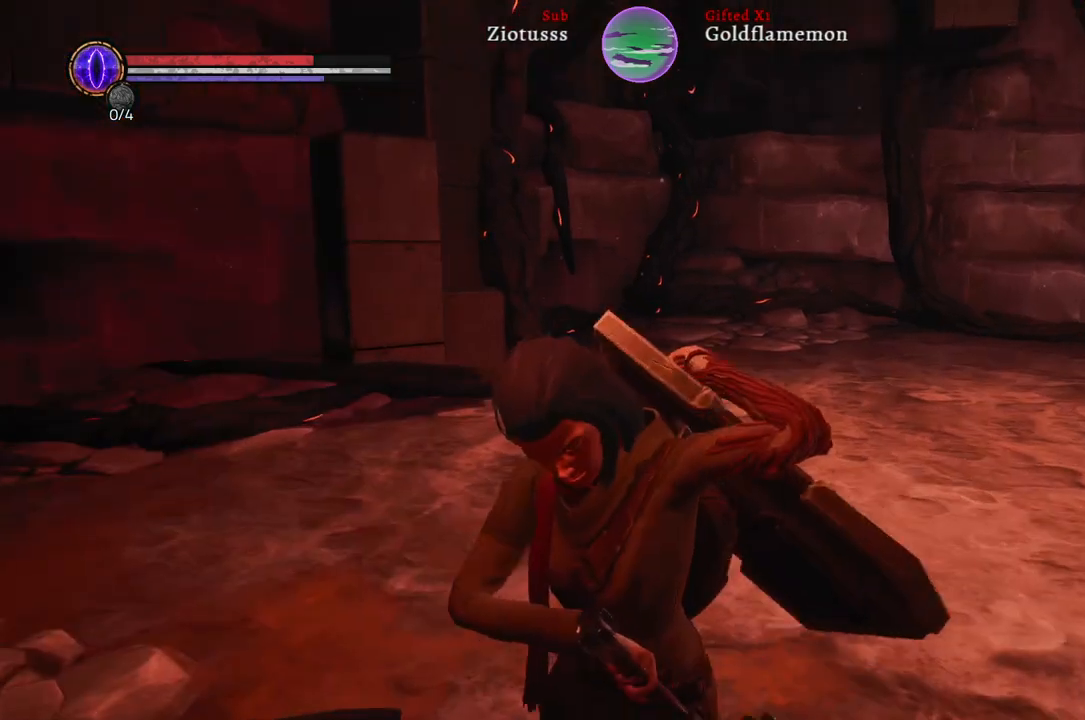
{"buttons": [], "left_stick": "up", "right_stick": "right", "events": [[200, "right_stick", "right"]]}
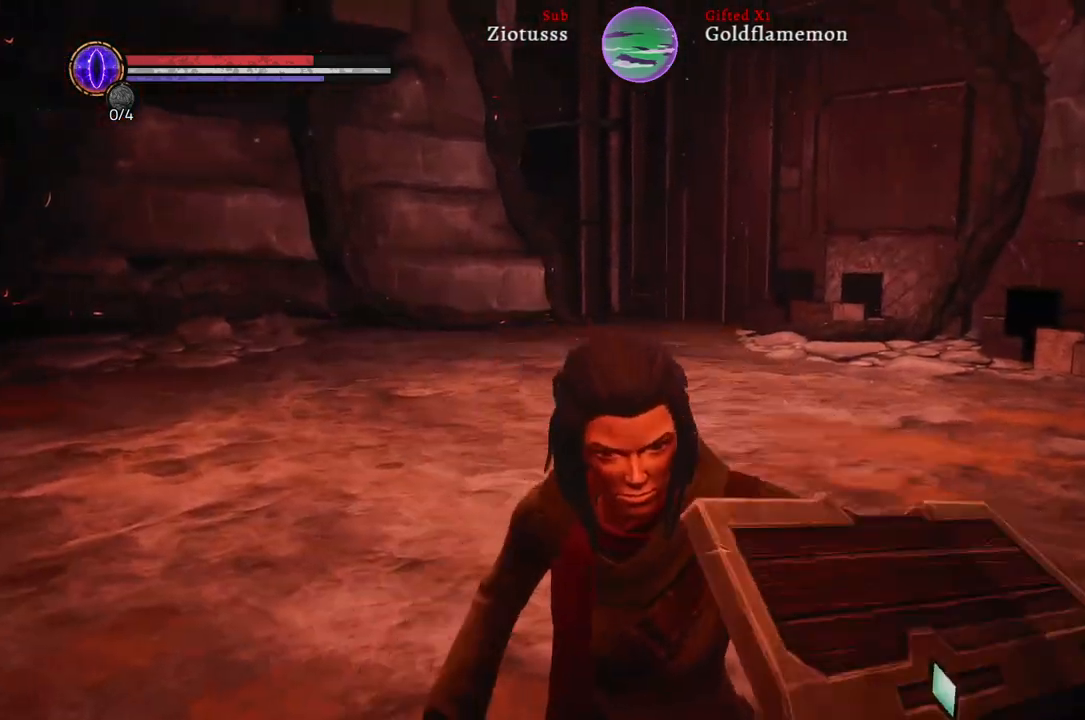
{"buttons": [], "left_stick": "up", "right_stick": "center", "events": [[17, "right_stick", "center"]]}
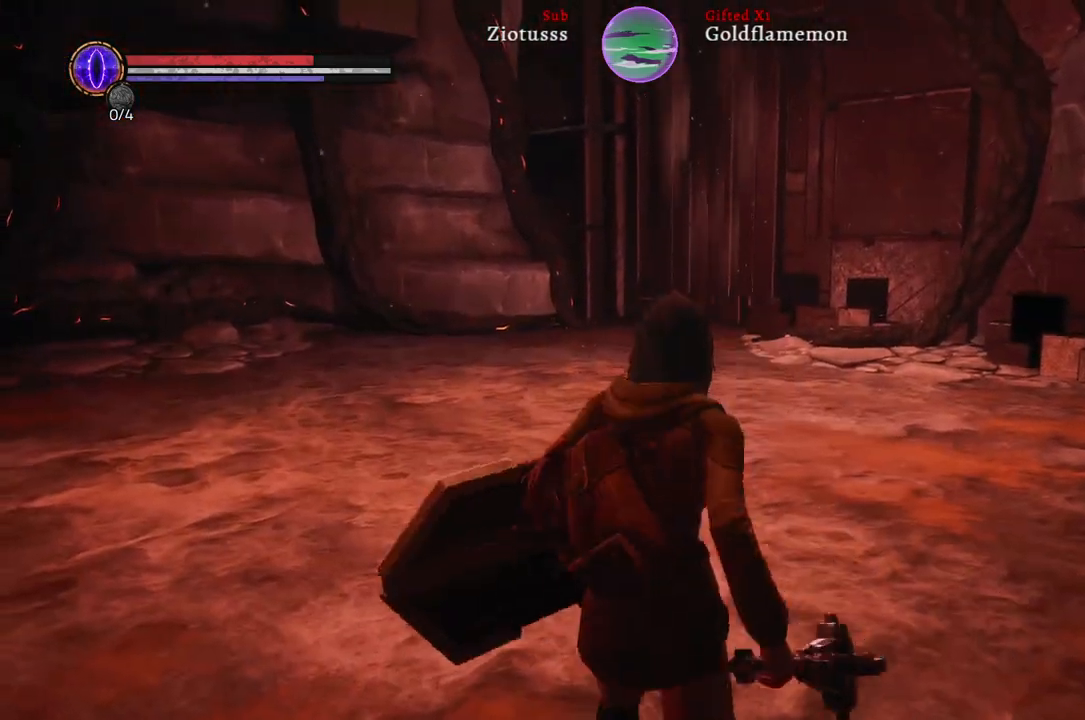
{"buttons": [], "left_stick": "up-left", "right_stick": "down-right", "events": [[200, "left_stick", "up-left"], [233, "right_stick", "down-right"]]}
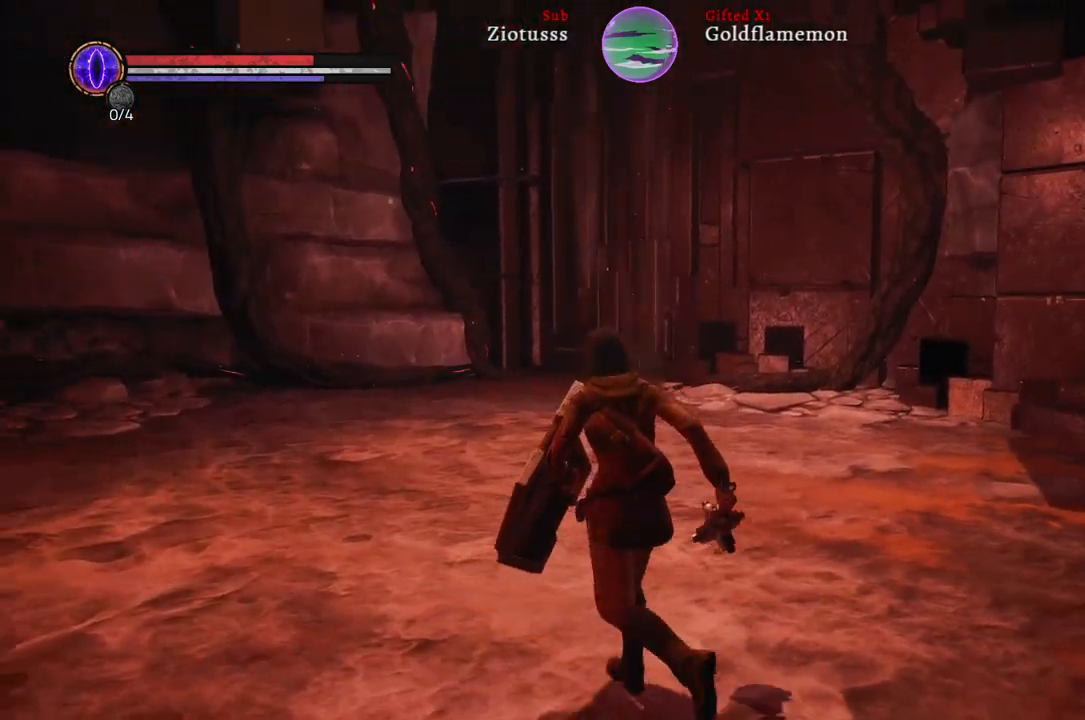
{"buttons": [], "left_stick": "up-left", "right_stick": "right", "events": [[83, "right_stick", "center"], [350, "right_stick", "right"]]}
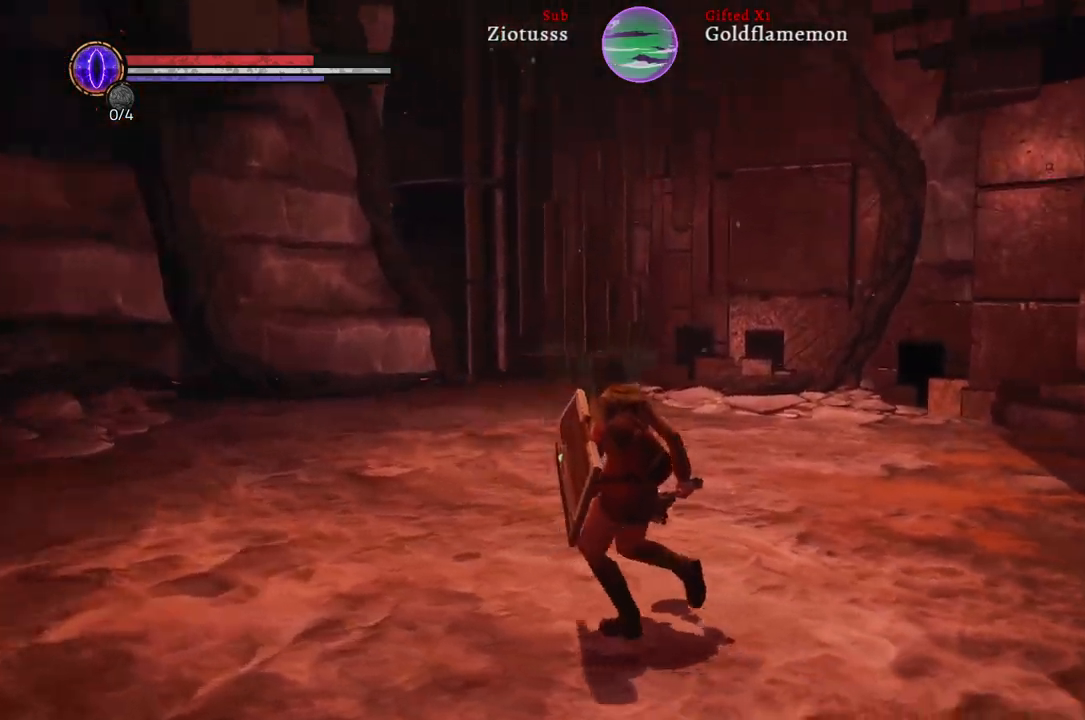
{"buttons": [], "left_stick": "up-left", "right_stick": "right", "events": [[267, "right_stick", "center"], [367, "right_stick", "right"]]}
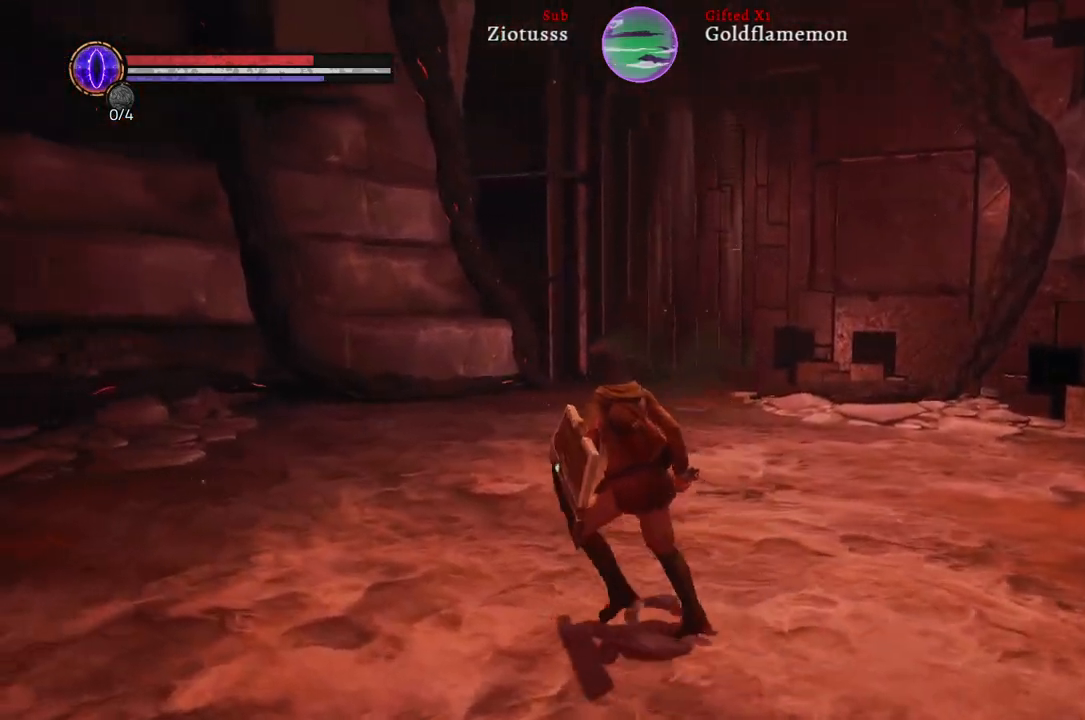
{"buttons": [], "left_stick": "up-left", "right_stick": "right", "events": []}
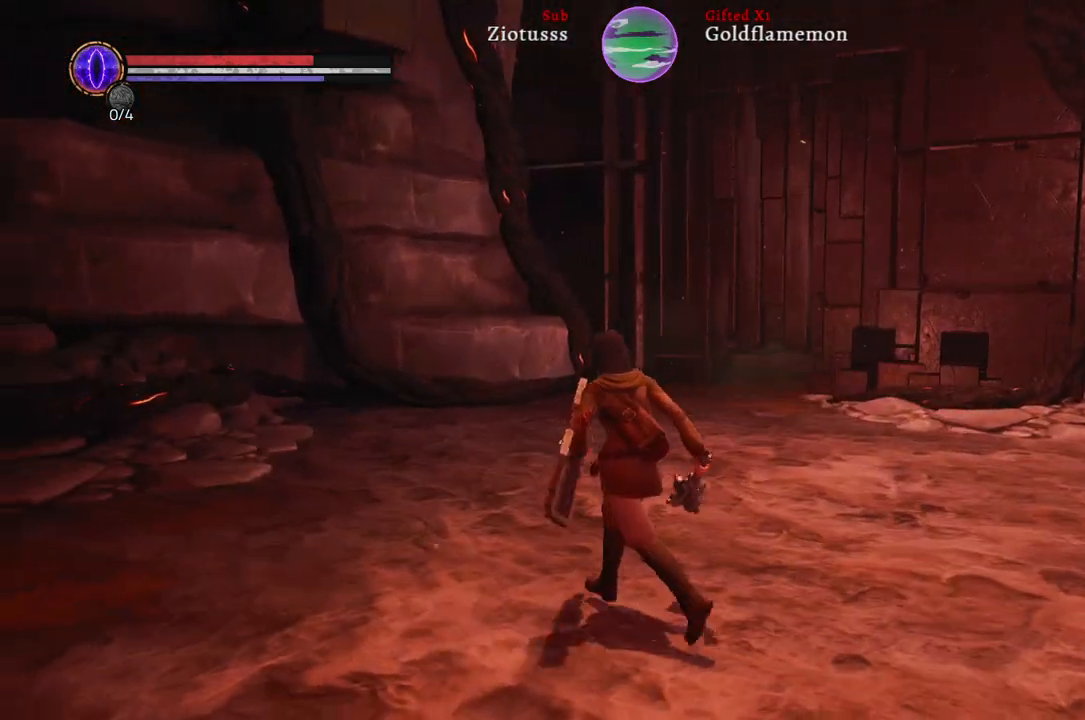
{"buttons": [], "left_stick": "up-left", "right_stick": "center", "events": [[500, "right_stick", "center"]]}
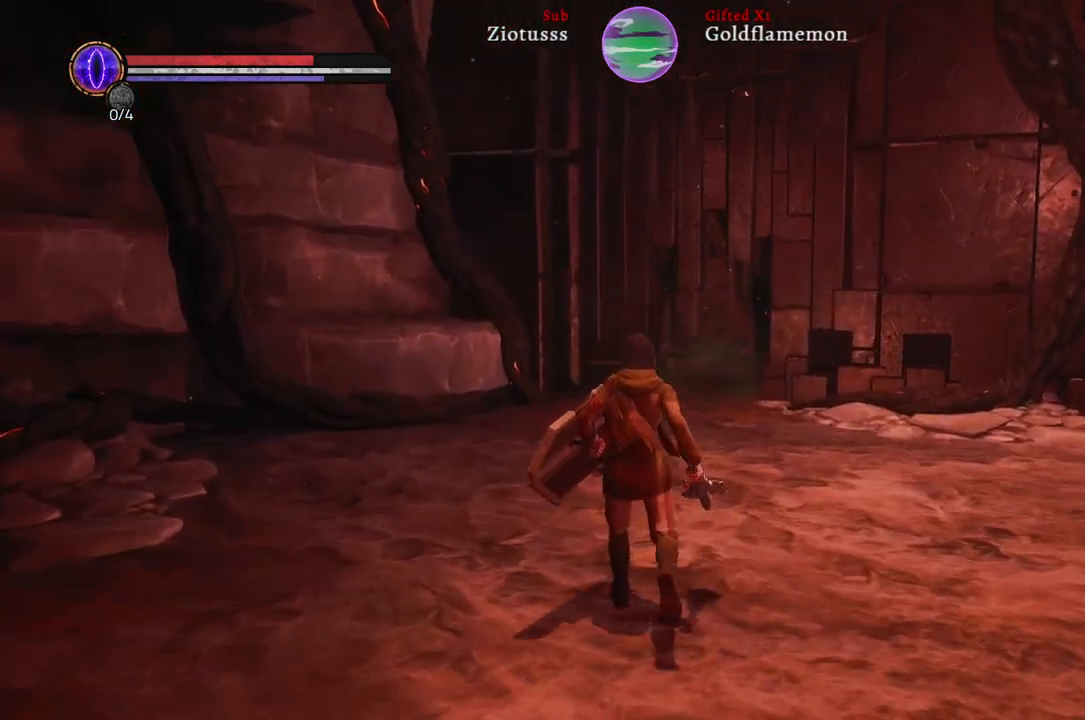
{"buttons": [], "left_stick": "up", "right_stick": "right", "events": [[67, "left_stick", "up"], [467, "right_stick", "right"]]}
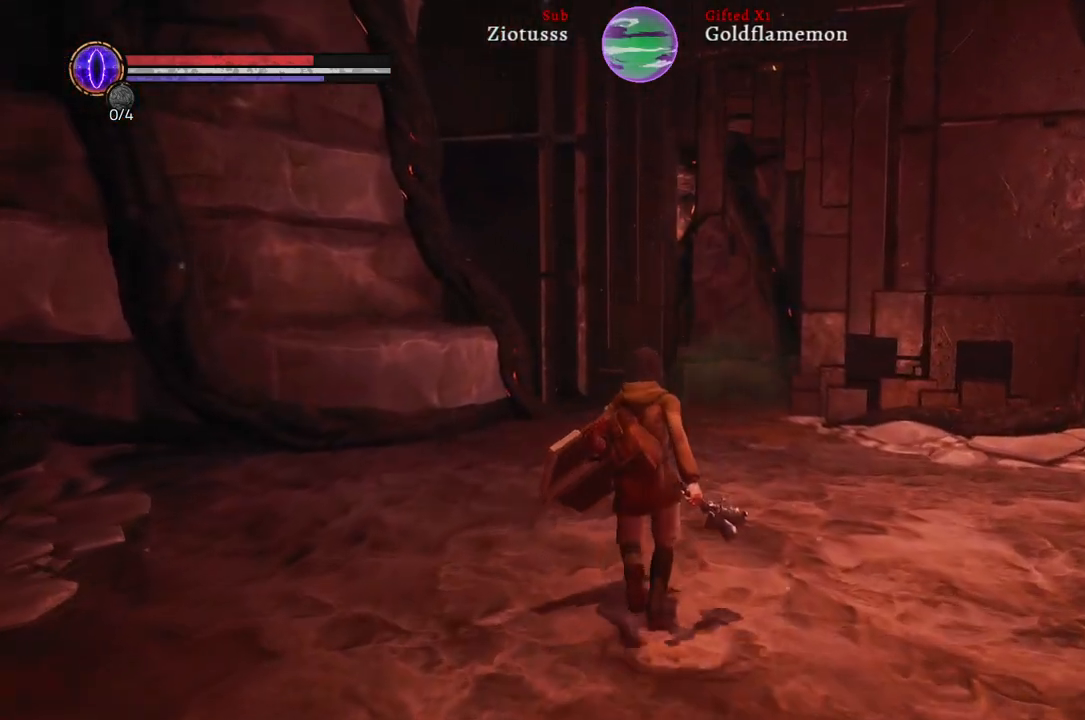
{"buttons": [], "left_stick": "up", "right_stick": "center", "events": [[367, "right_stick", "center"]]}
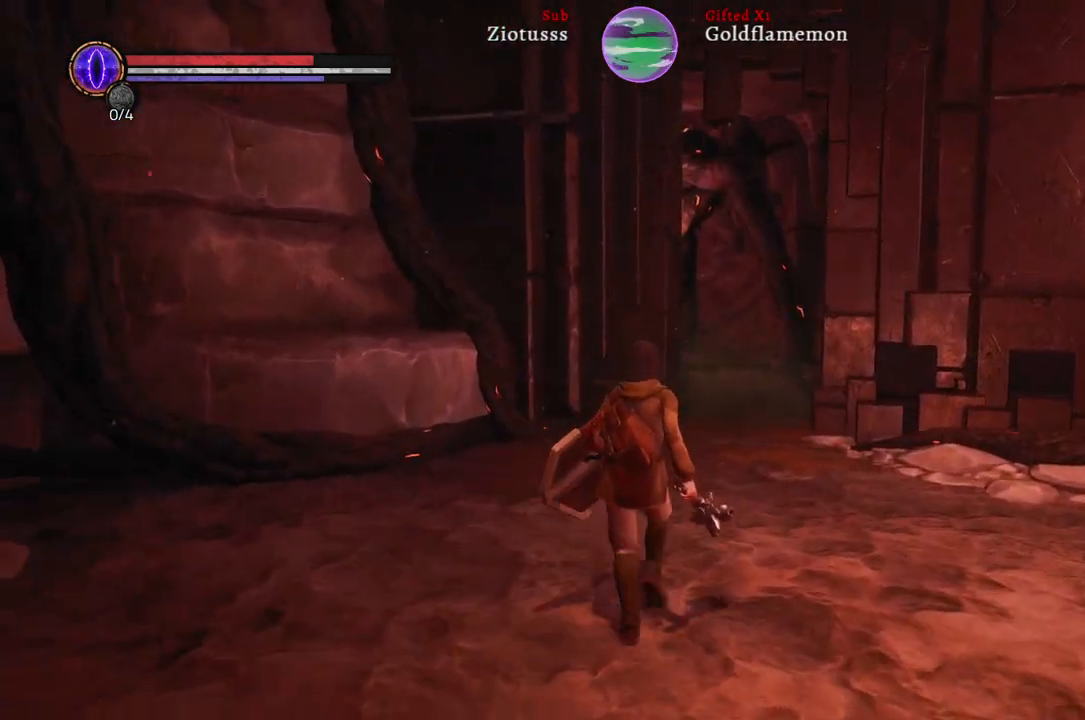
{"buttons": [], "left_stick": "center", "right_stick": "center", "events": [[200, "left_stick", "center"]]}
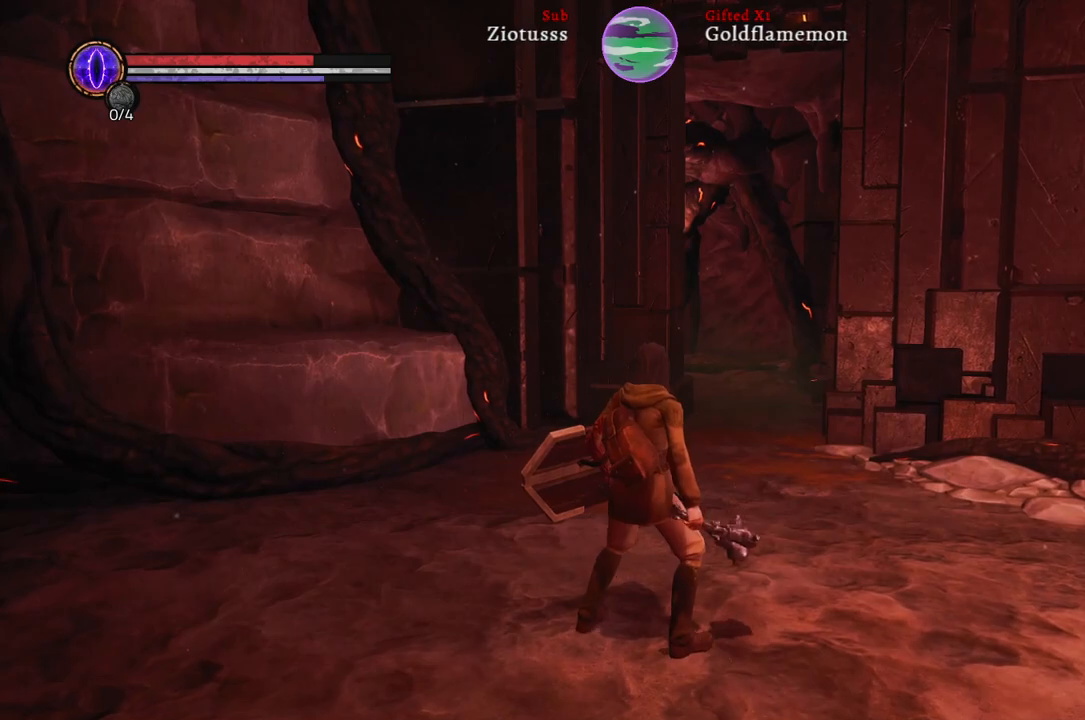
{"buttons": [], "left_stick": "center", "right_stick": "center", "events": []}
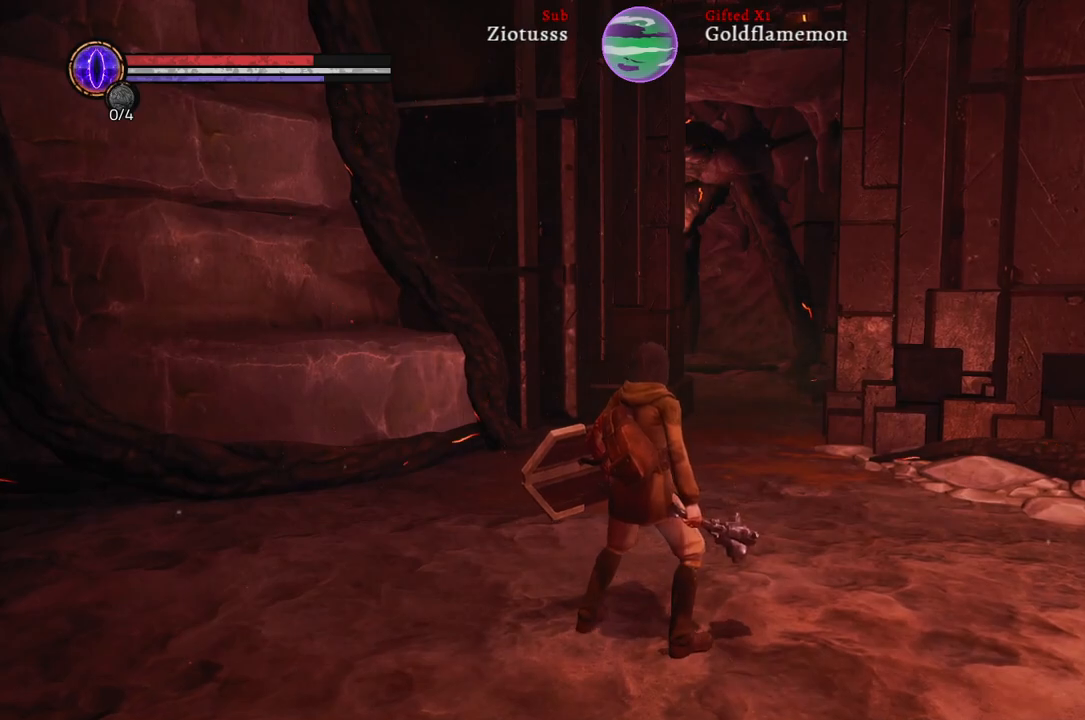
{"buttons": [], "left_stick": "up", "right_stick": "center", "events": [[333, "left_stick", "up"]]}
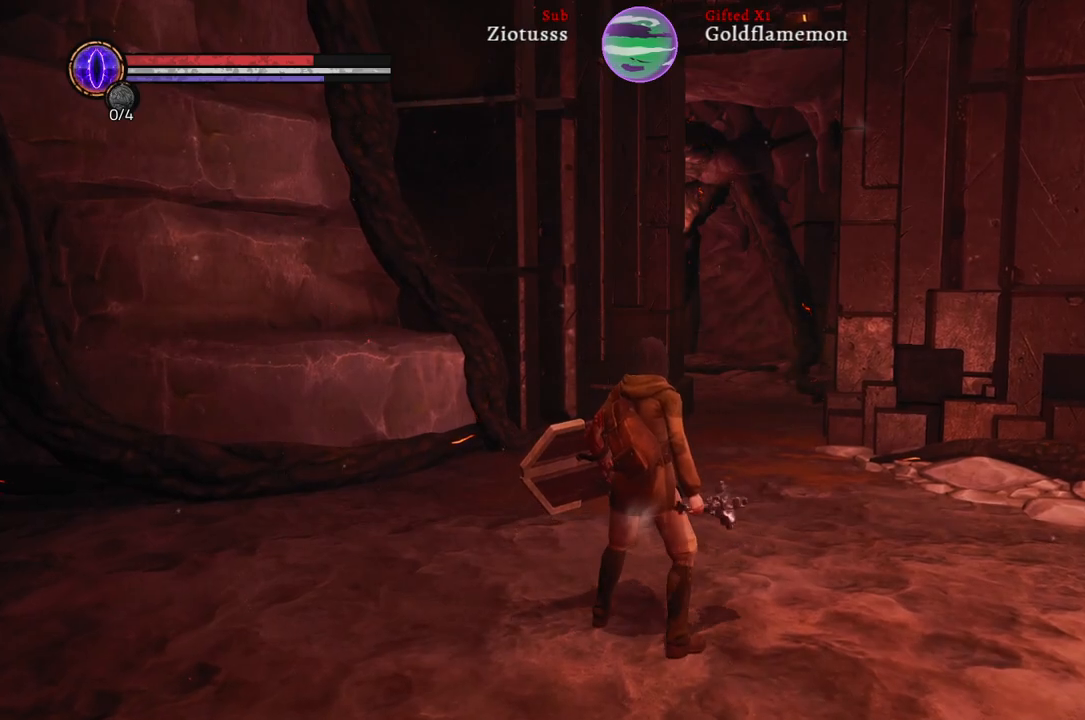
{"buttons": [], "left_stick": "up", "right_stick": "center", "events": []}
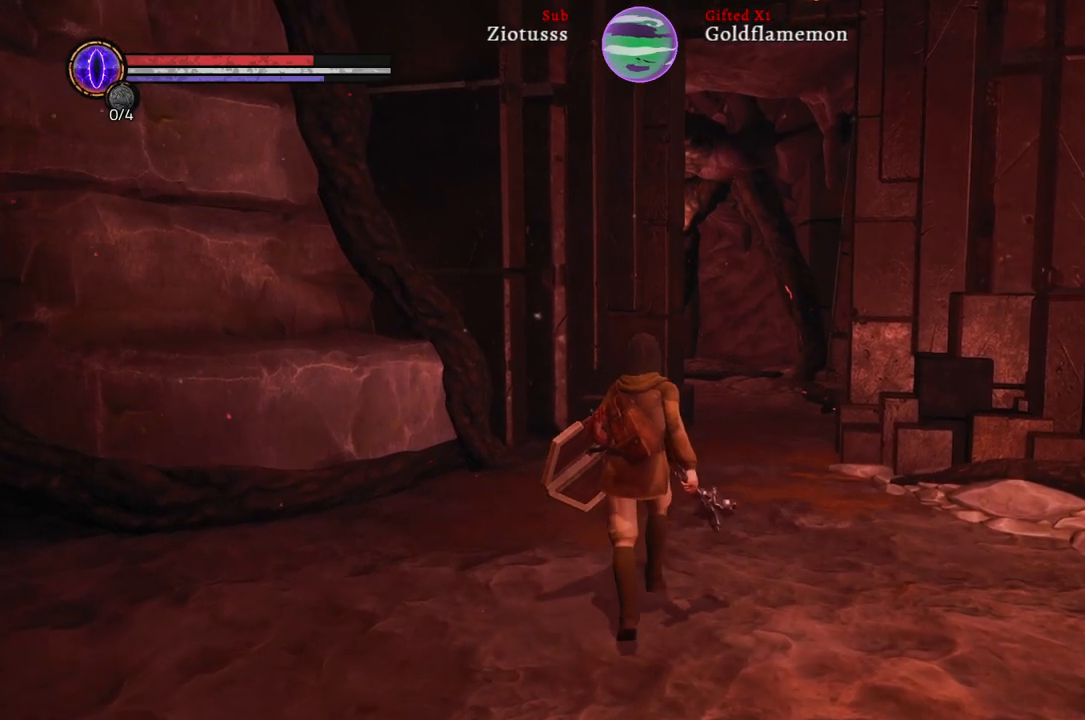
{"buttons": [], "left_stick": "up", "right_stick": "center", "events": [[50, "right_stick", "right"], [233, "right_stick", "center"]]}
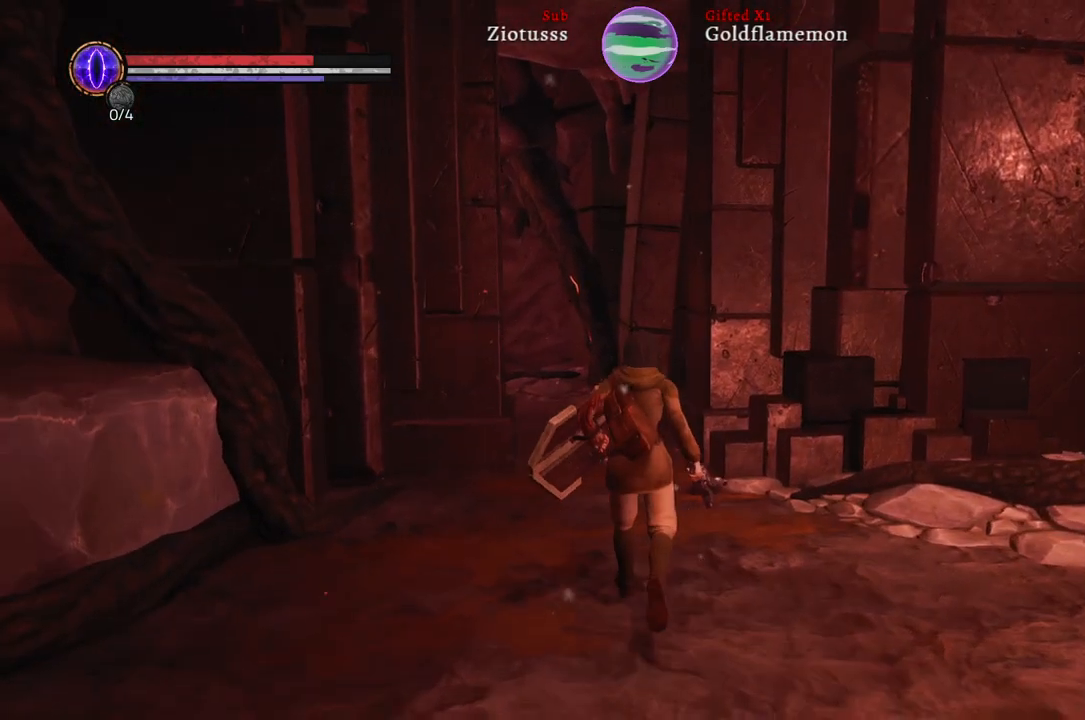
{"buttons": [], "left_stick": "up-left", "right_stick": "right", "events": [[383, "right_stick", "right"], [400, "left_stick", "up-left"]]}
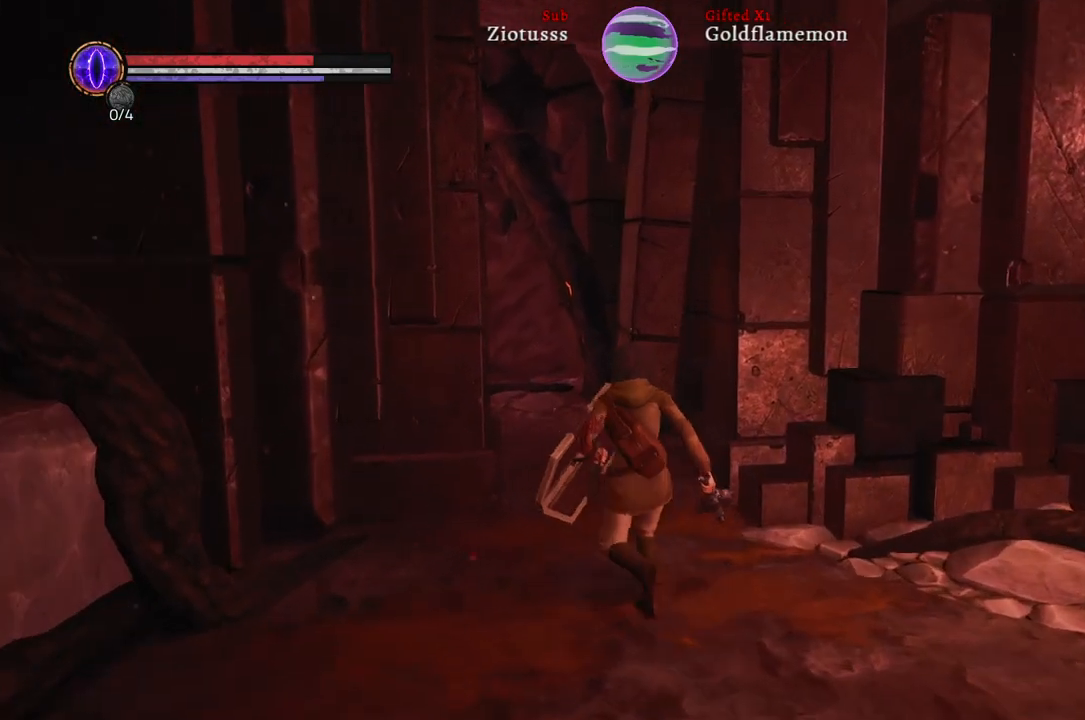
{"buttons": [], "left_stick": "up", "right_stick": "center", "events": [[383, "right_stick", "center"], [450, "left_stick", "up"]]}
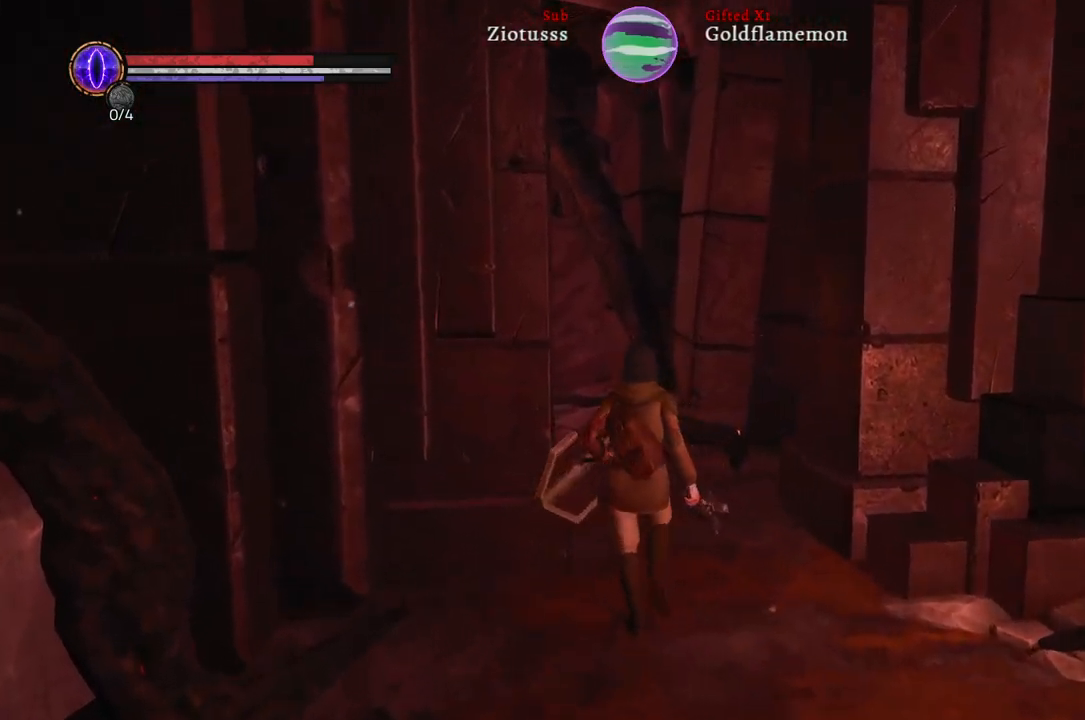
{"buttons": [], "left_stick": "up-right", "right_stick": "left", "events": [[17, "right_stick", "left"], [150, "left_stick", "up-right"]]}
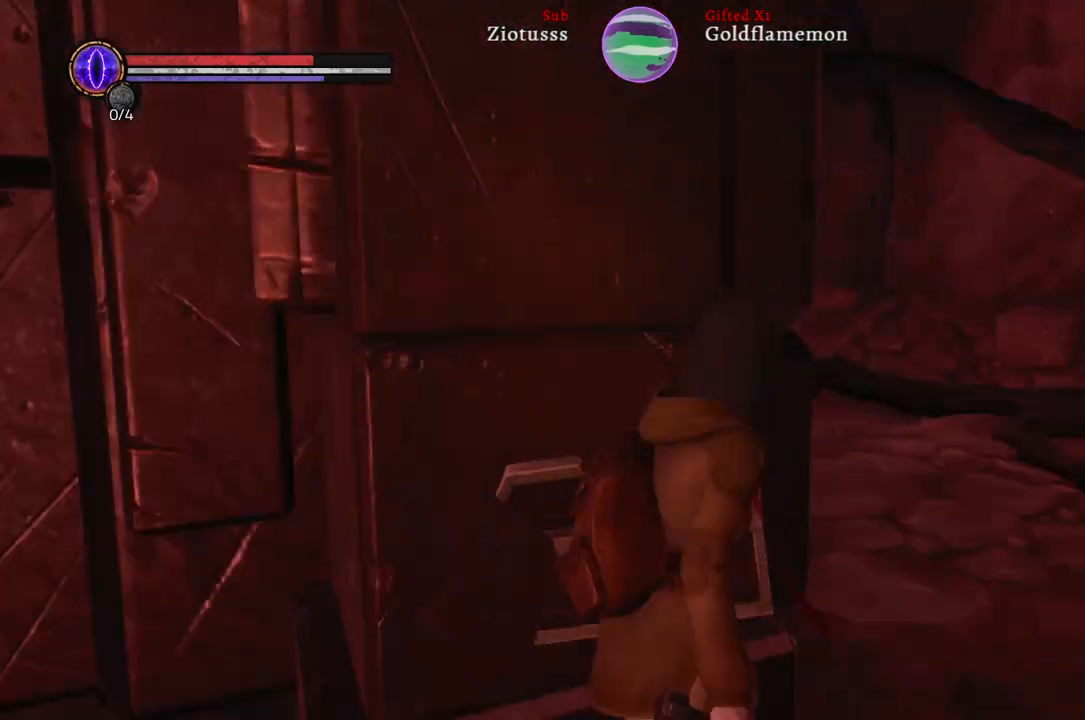
{"buttons": [], "left_stick": "up-right", "right_stick": "left", "events": []}
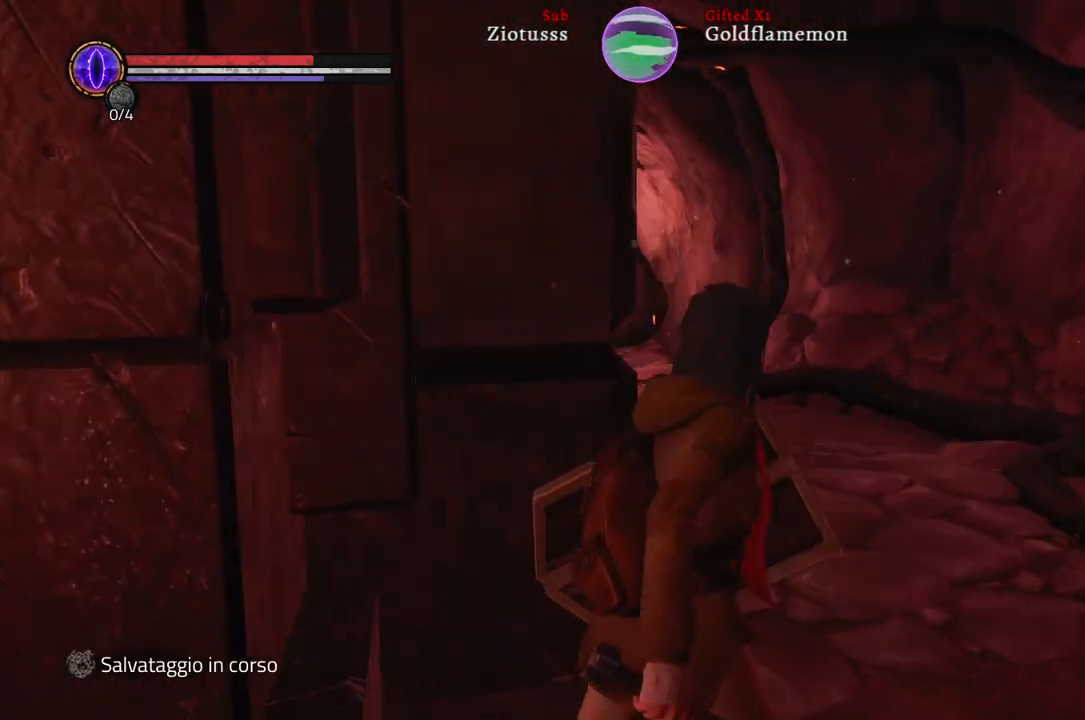
{"buttons": [], "left_stick": "up-right", "right_stick": "left", "events": []}
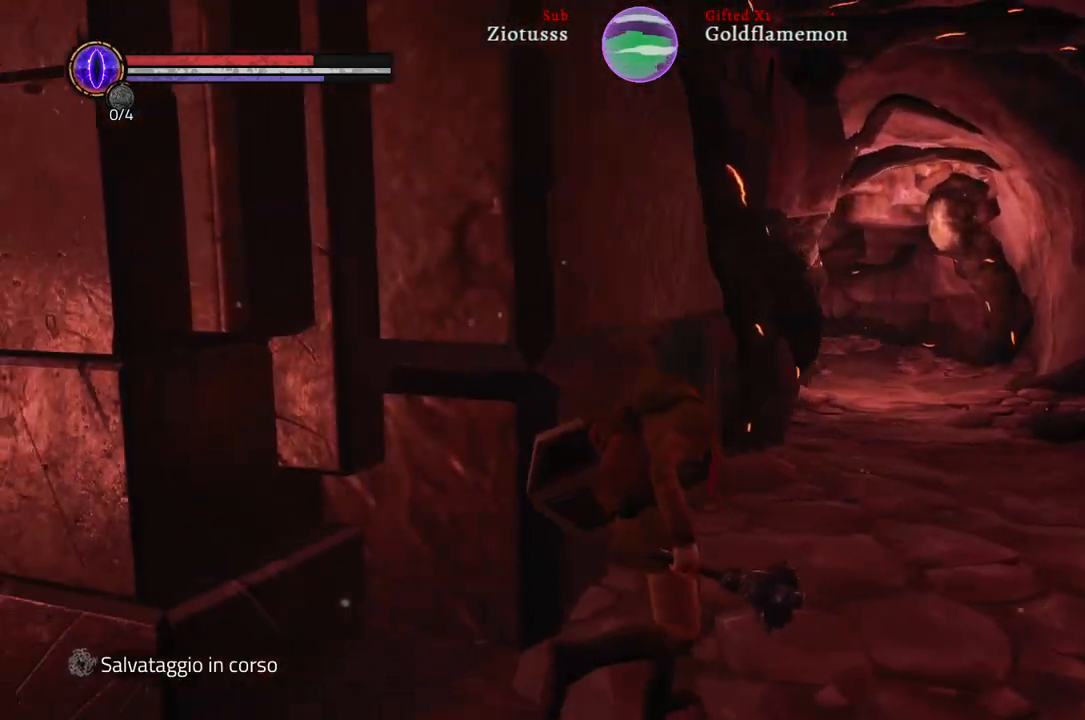
{"buttons": [], "left_stick": "center", "right_stick": "center", "events": [[117, "right_stick", "center"], [167, "left_stick", "center"]]}
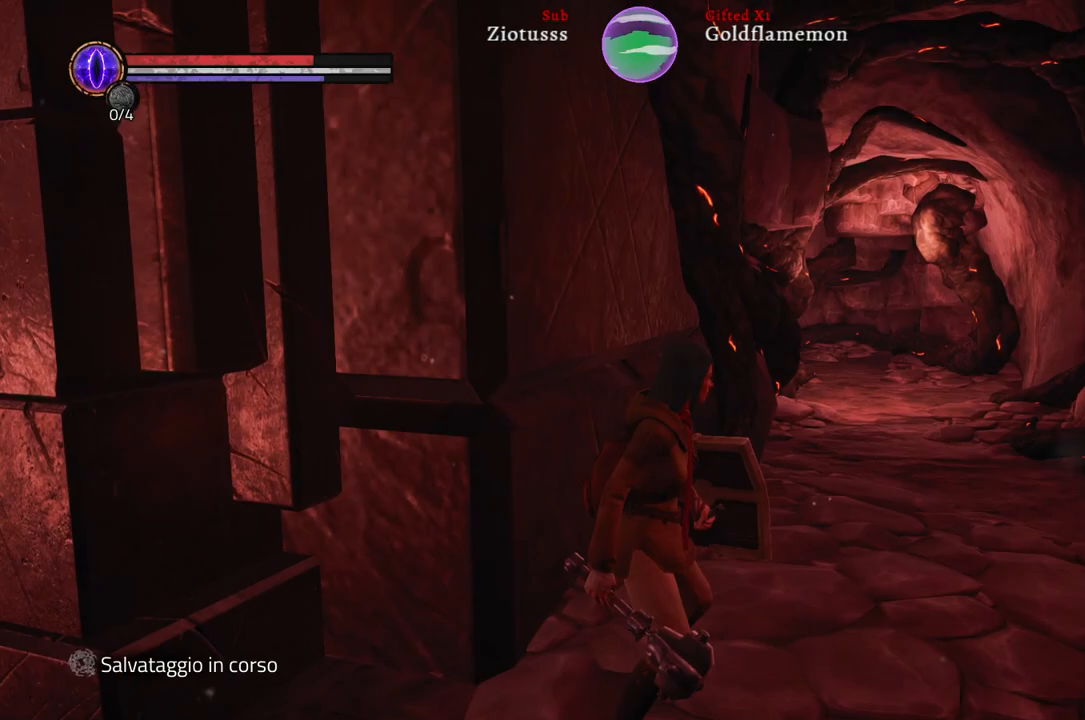
{"buttons": [], "left_stick": "up-right", "right_stick": "right", "events": [[100, "right_stick", "right"], [217, "left_stick", "up-right"]]}
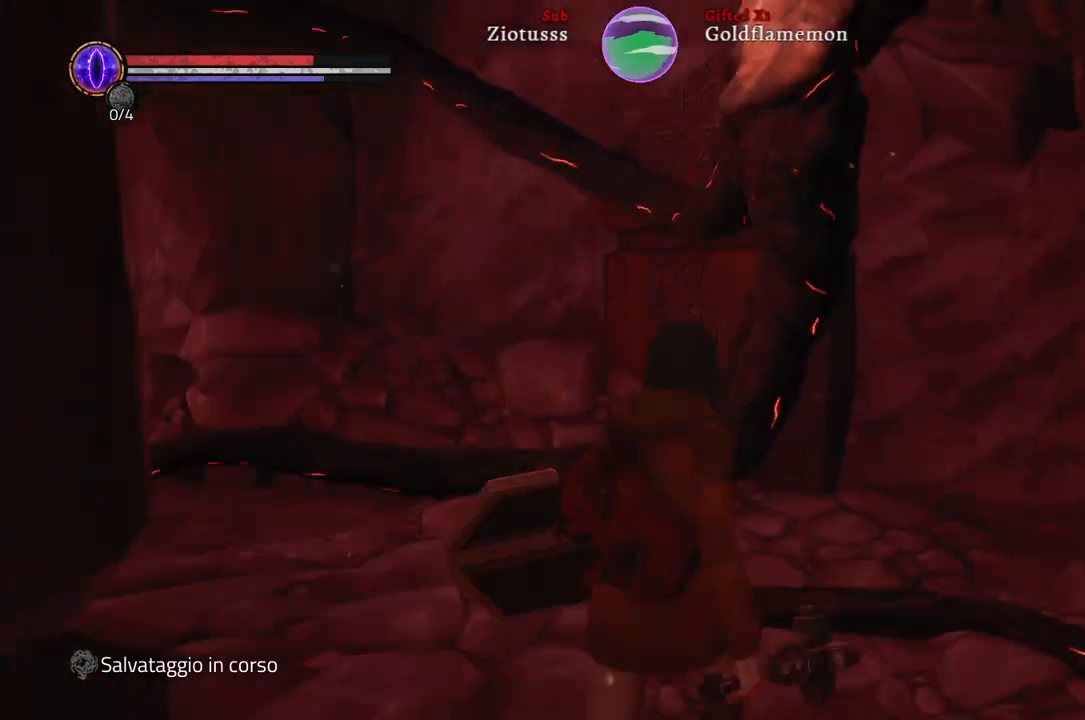
{"buttons": [], "left_stick": "up-left", "right_stick": "right", "events": [[83, "left_stick", "up"], [483, "left_stick", "up-left"]]}
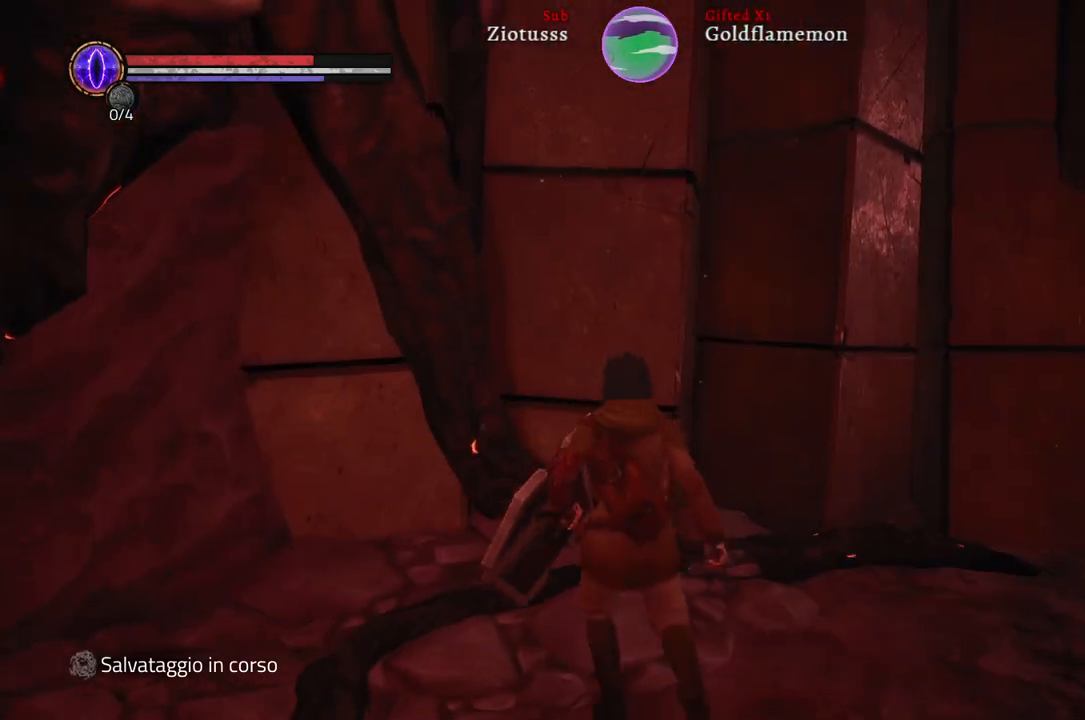
{"buttons": [], "left_stick": "left", "right_stick": "left", "events": [[100, "left_stick", "center"], [100, "right_stick", "center"], [350, "right_stick", "left"], [400, "left_stick", "left"]]}
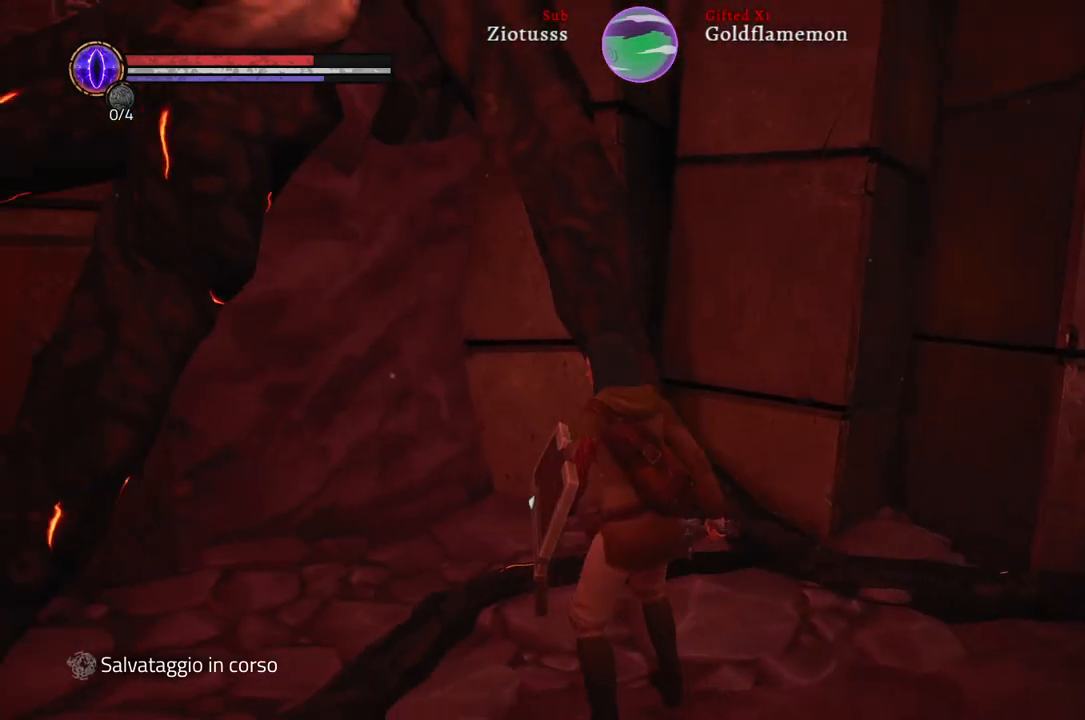
{"buttons": [], "left_stick": "up-left", "right_stick": "center", "events": [[250, "left_stick", "up-left"], [500, "right_stick", "center"]]}